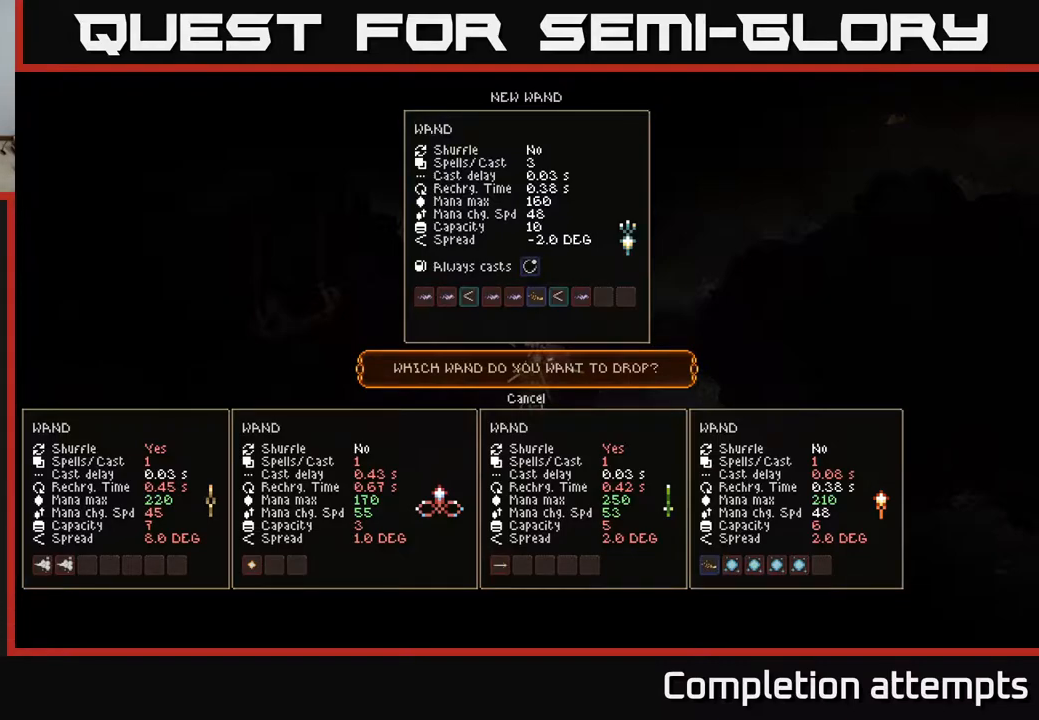
Gameplay with a controller (Xbox layout); each line is a JSON object with the inputs held at the frame after it. "events" lists button and stick changes between this image and that frame as [ms after this image, input, new state], when the widget could be followed in between.
{"buttons": [], "left_stick": "center", "right_stick": "center", "events": [[267, "DPAD_RIGHT", "down"], [433, "DPAD_RIGHT", "up"]]}
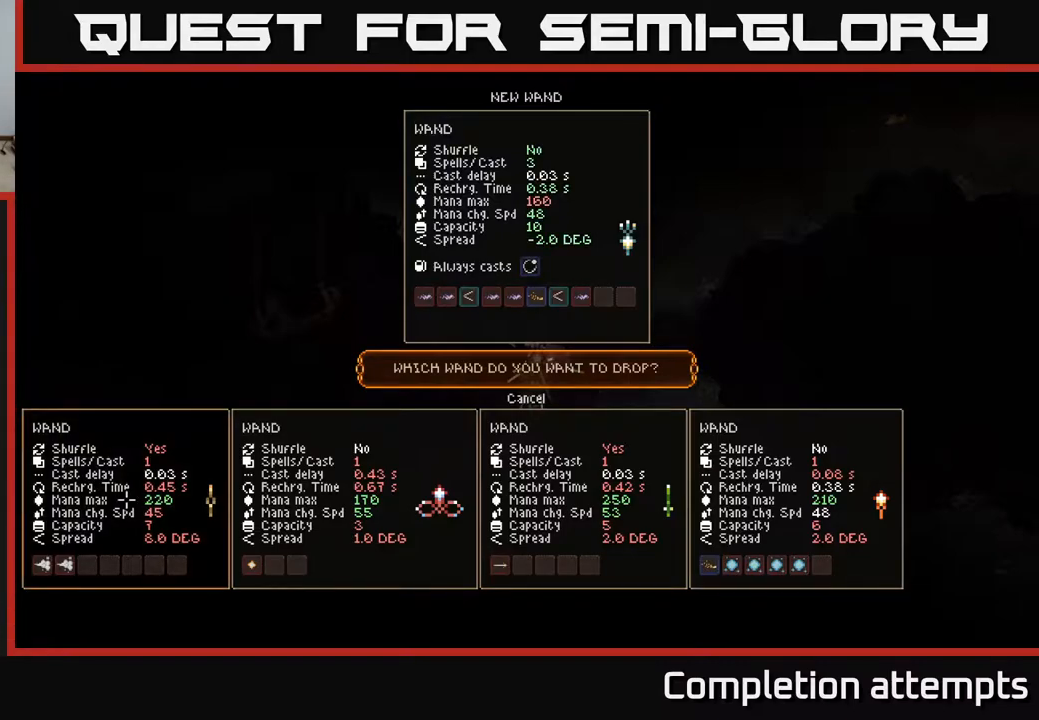
{"buttons": ["DPAD_RIGHT"], "left_stick": "center", "right_stick": "center", "events": [[150, "DPAD_RIGHT", "down"], [300, "DPAD_RIGHT", "up"], [383, "DPAD_RIGHT", "down"]]}
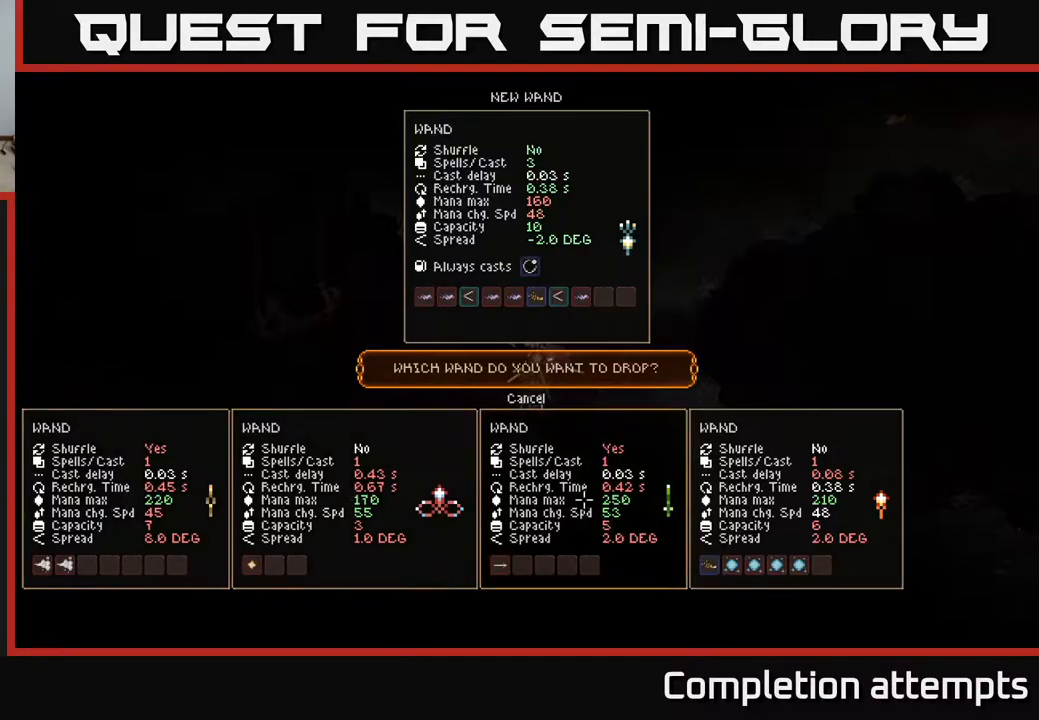
{"buttons": ["A"], "left_stick": "center", "right_stick": "center", "events": [[17, "DPAD_RIGHT", "up"], [117, "DPAD_LEFT", "down"], [250, "DPAD_LEFT", "up"], [400, "A", "down"]]}
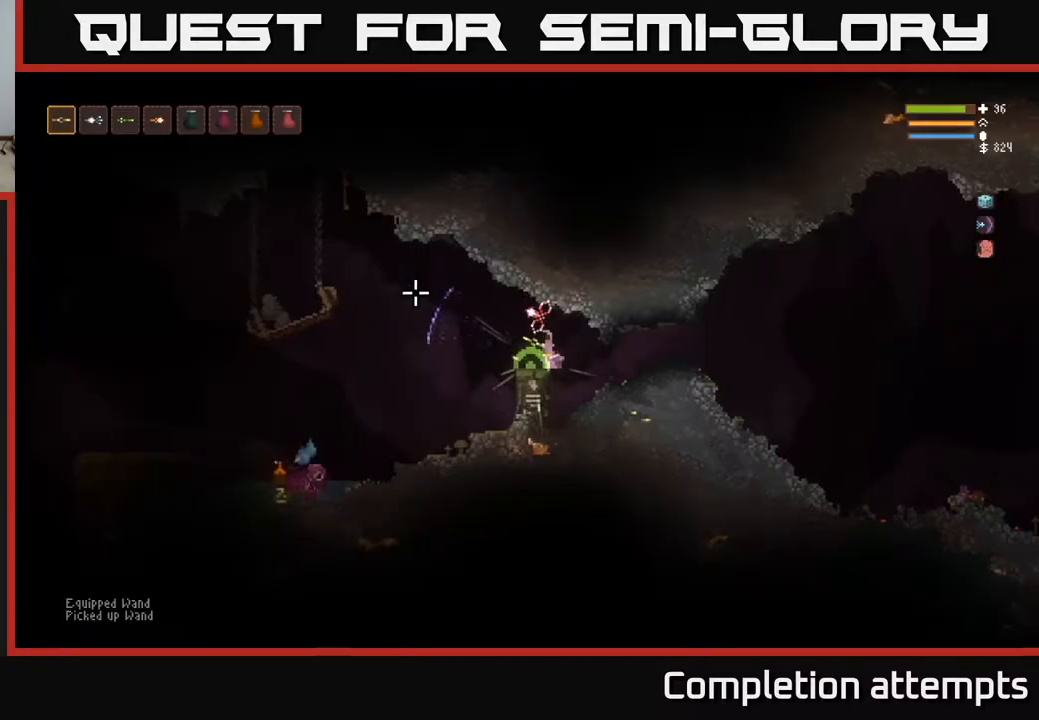
{"buttons": [], "left_stick": "center", "right_stick": "center", "events": [[33, "A", "up"], [150, "SELECT", "down"], [300, "SELECT", "up"]]}
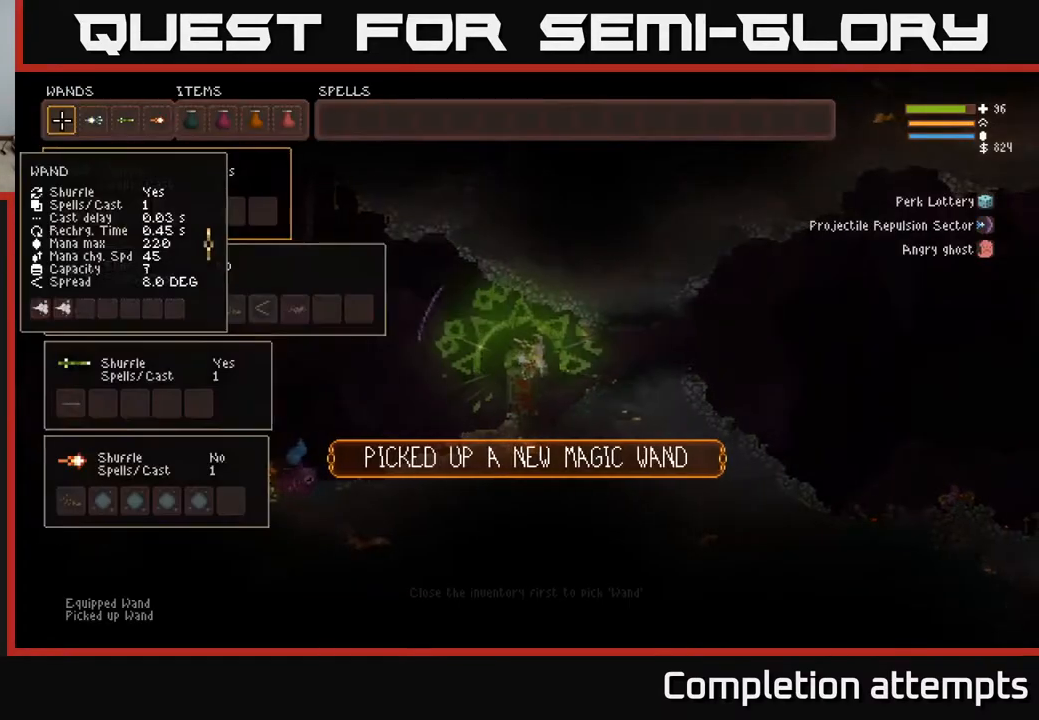
{"buttons": [], "left_stick": "center", "right_stick": "center", "events": [[250, "DPAD_RIGHT", "down"], [383, "DPAD_RIGHT", "up"]]}
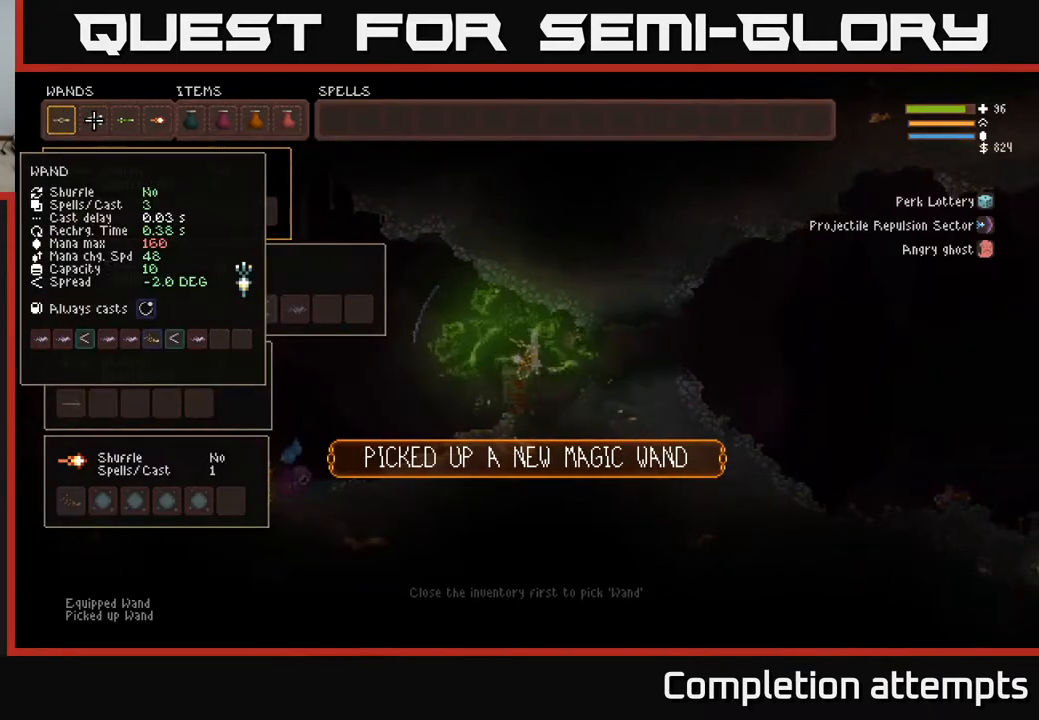
{"buttons": [], "left_stick": "center", "right_stick": "center", "events": []}
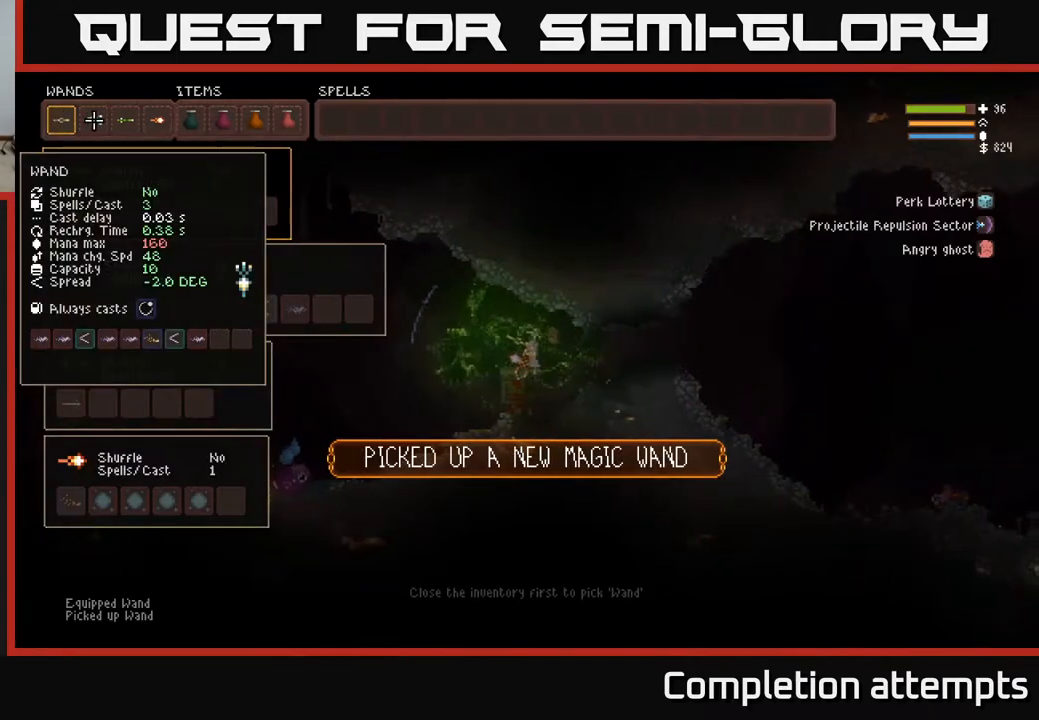
{"buttons": [], "left_stick": "center", "right_stick": "center", "events": []}
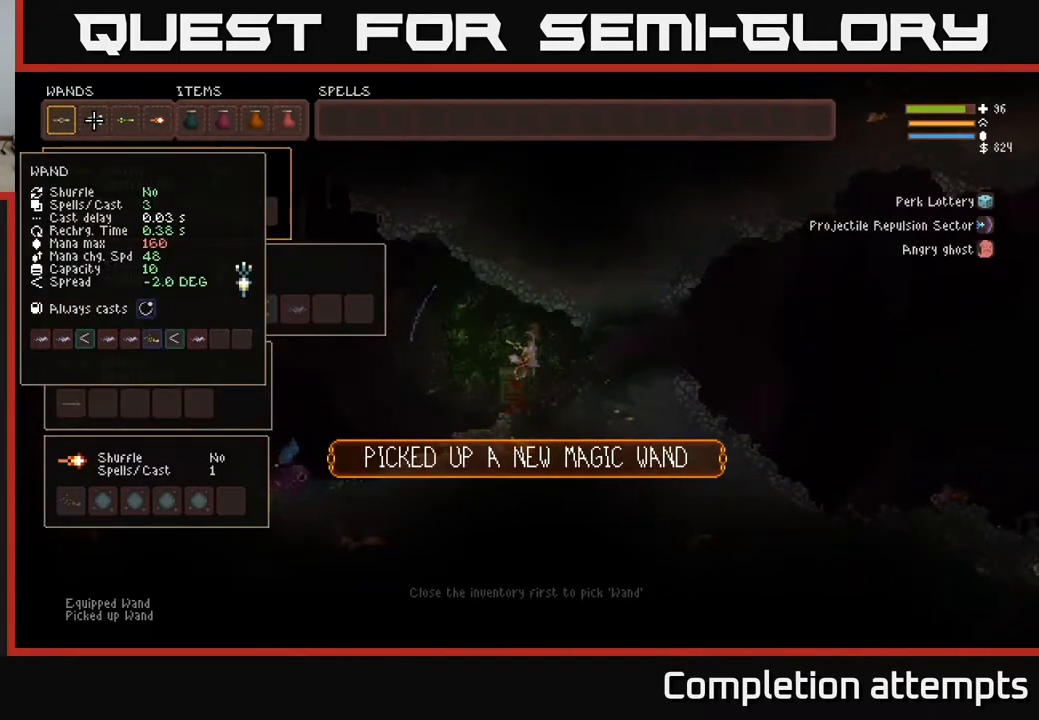
{"buttons": [], "left_stick": "center", "right_stick": "center", "events": [[233, "SELECT", "down"], [400, "SELECT", "up"]]}
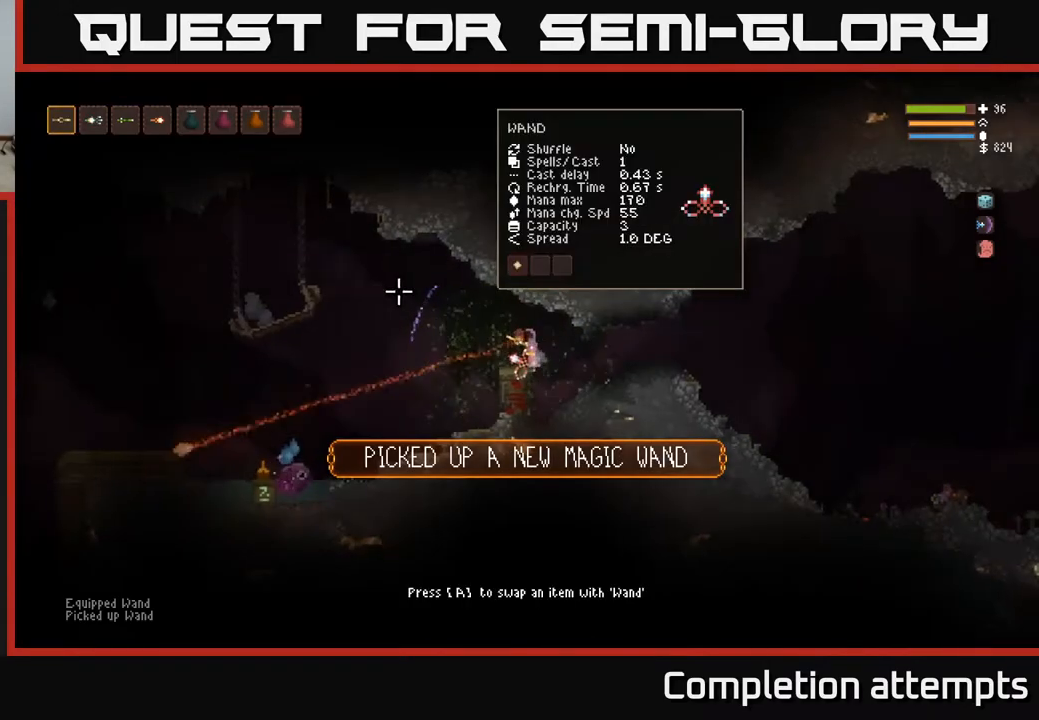
{"buttons": [], "left_stick": "right", "right_stick": "down-left", "events": [[67, "right_stick", "left"], [183, "left_stick", "right"], [267, "L2", "down"], [383, "L2", "up"], [450, "right_stick", "down-left"]]}
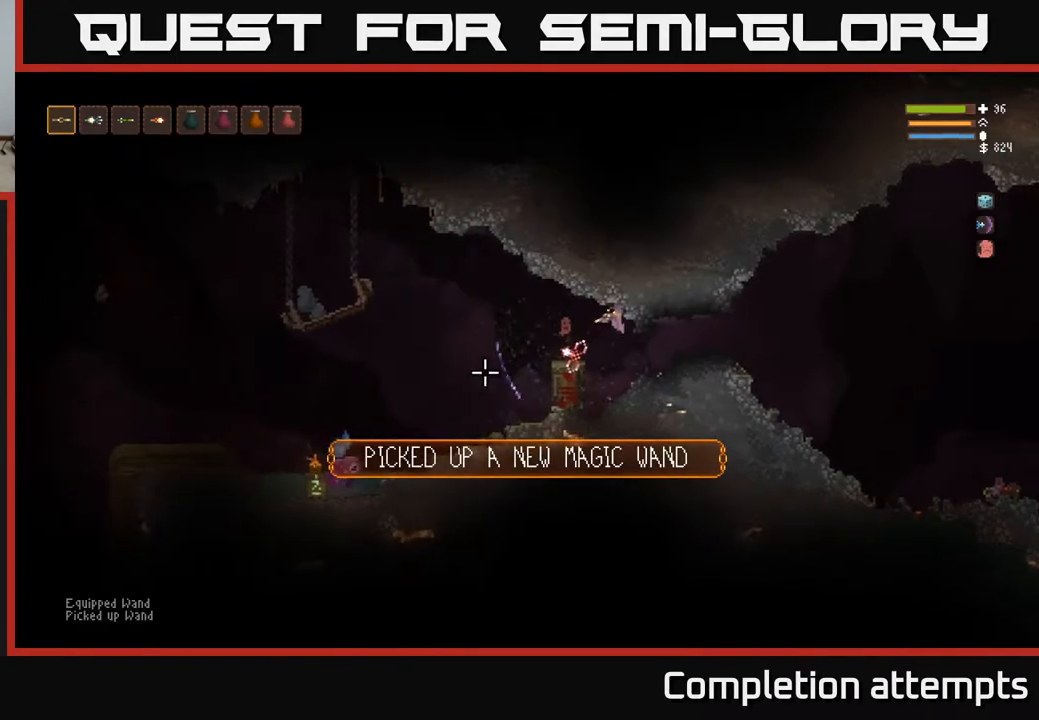
{"buttons": [], "left_stick": "center", "right_stick": "down-left", "events": [[333, "left_stick", "center"]]}
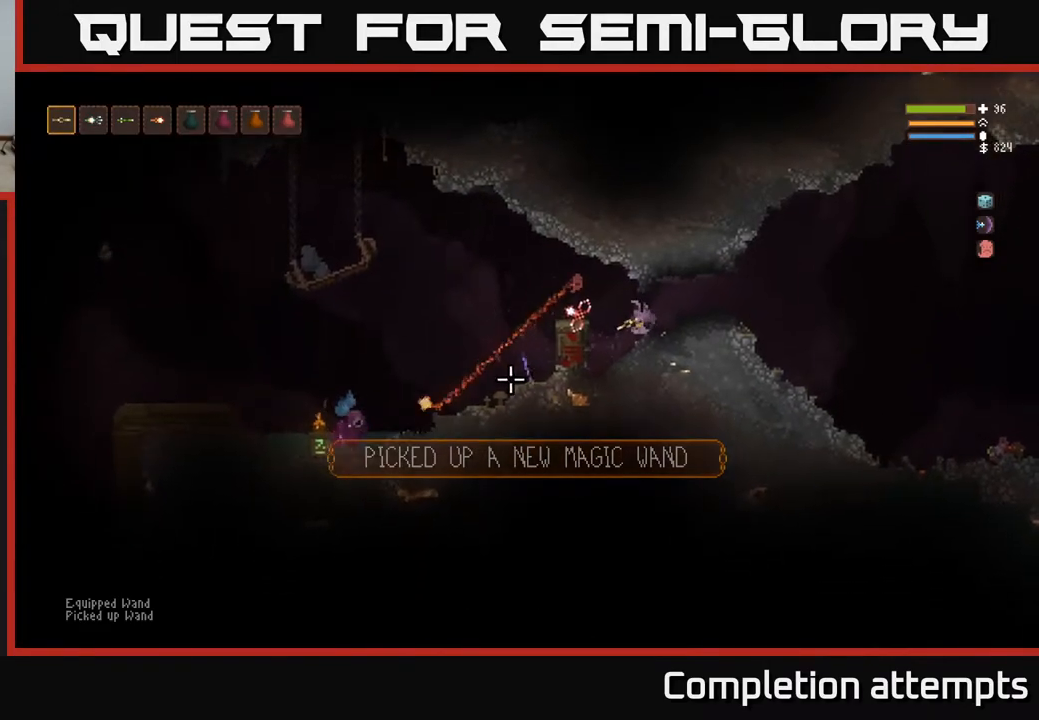
{"buttons": [], "left_stick": "left", "right_stick": "down-left", "events": [[183, "left_stick", "left"], [350, "L2", "down"], [500, "L2", "up"]]}
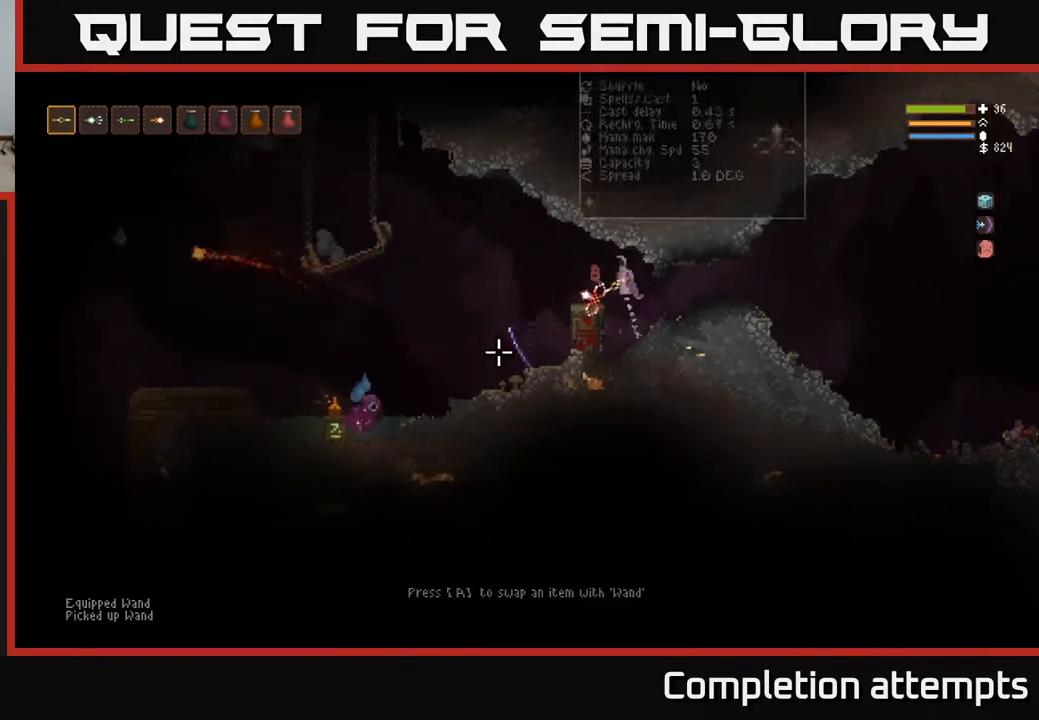
{"buttons": [], "left_stick": "center", "right_stick": "down-left", "events": [[167, "R2", "down"], [217, "left_stick", "center"], [333, "R2", "up"]]}
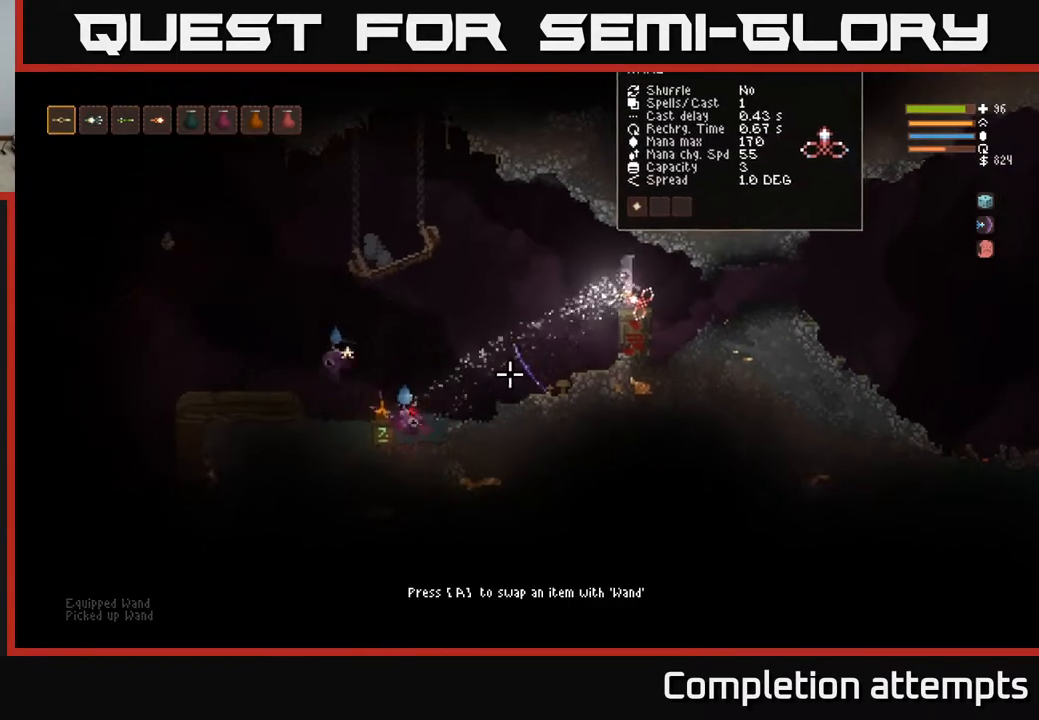
{"buttons": [], "left_stick": "center", "right_stick": "down-left", "events": [[250, "R2", "down"], [433, "R2", "up"]]}
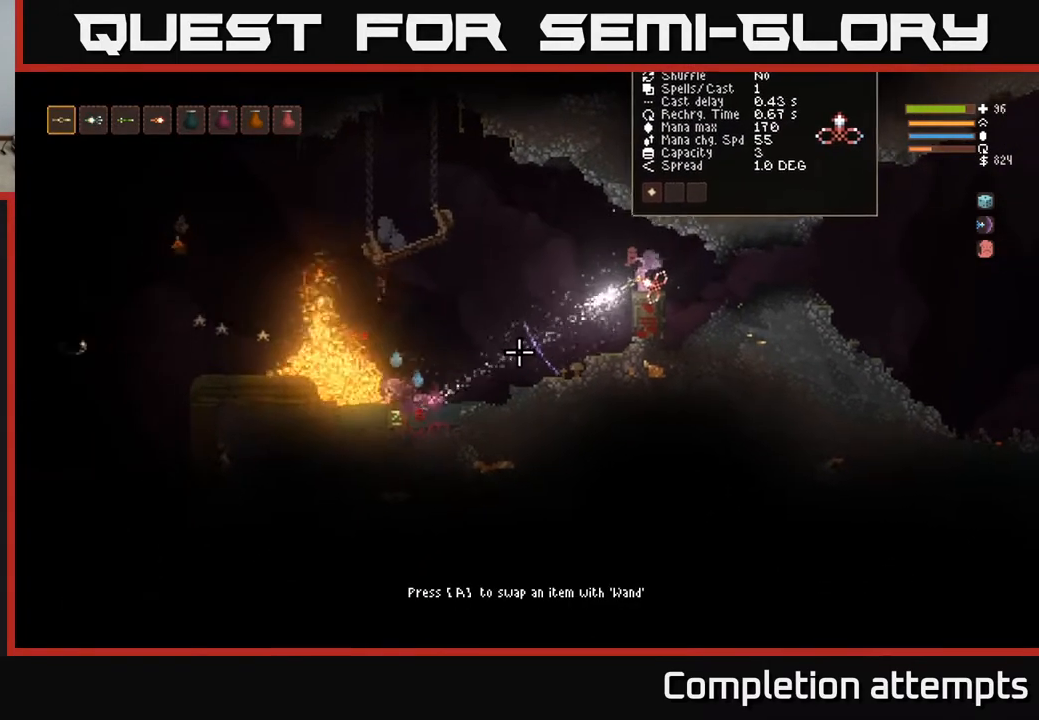
{"buttons": [], "left_stick": "center", "right_stick": "down-left", "events": []}
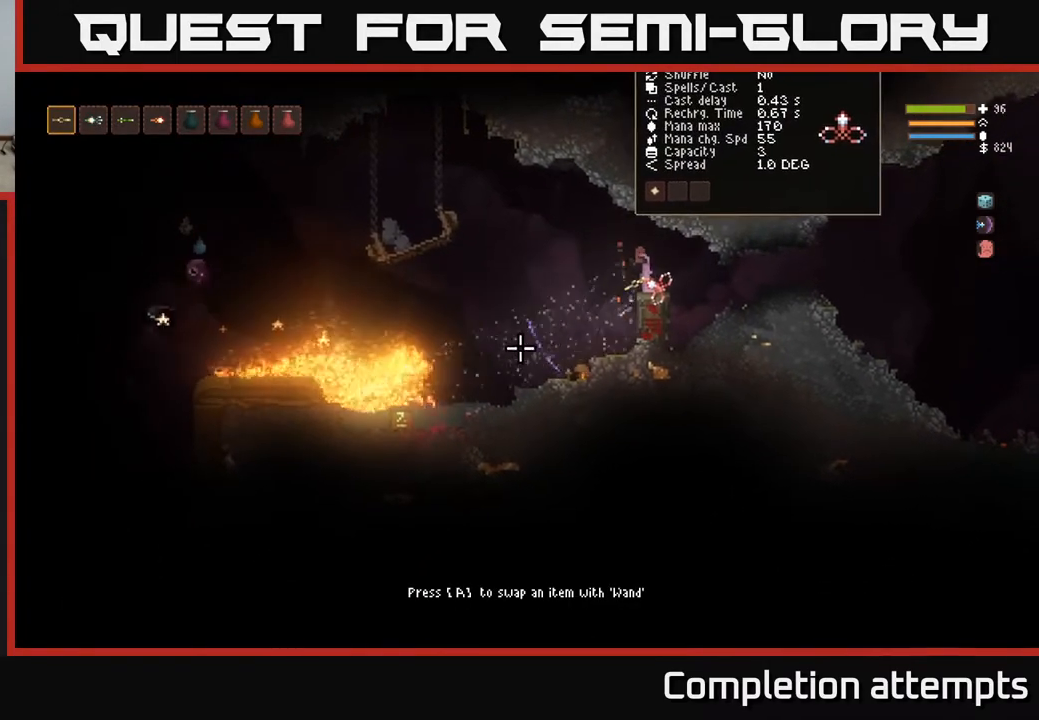
{"buttons": [], "left_stick": "center", "right_stick": "left", "events": [[383, "right_stick", "left"]]}
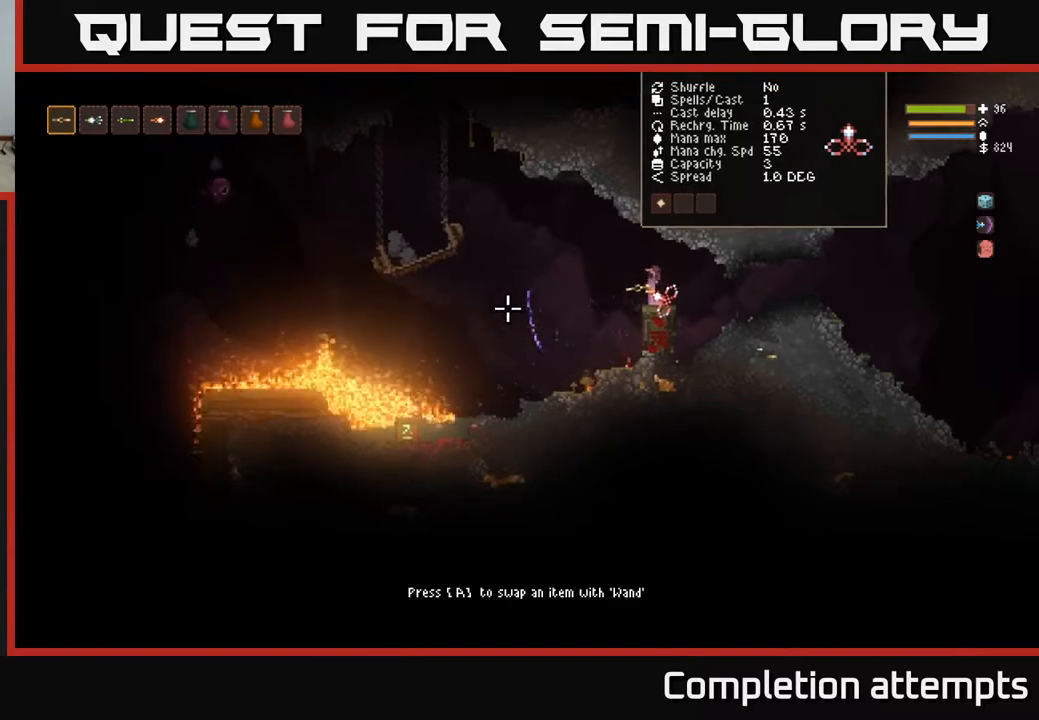
{"buttons": ["R2"], "left_stick": "center", "right_stick": "left", "events": [[300, "R2", "down"]]}
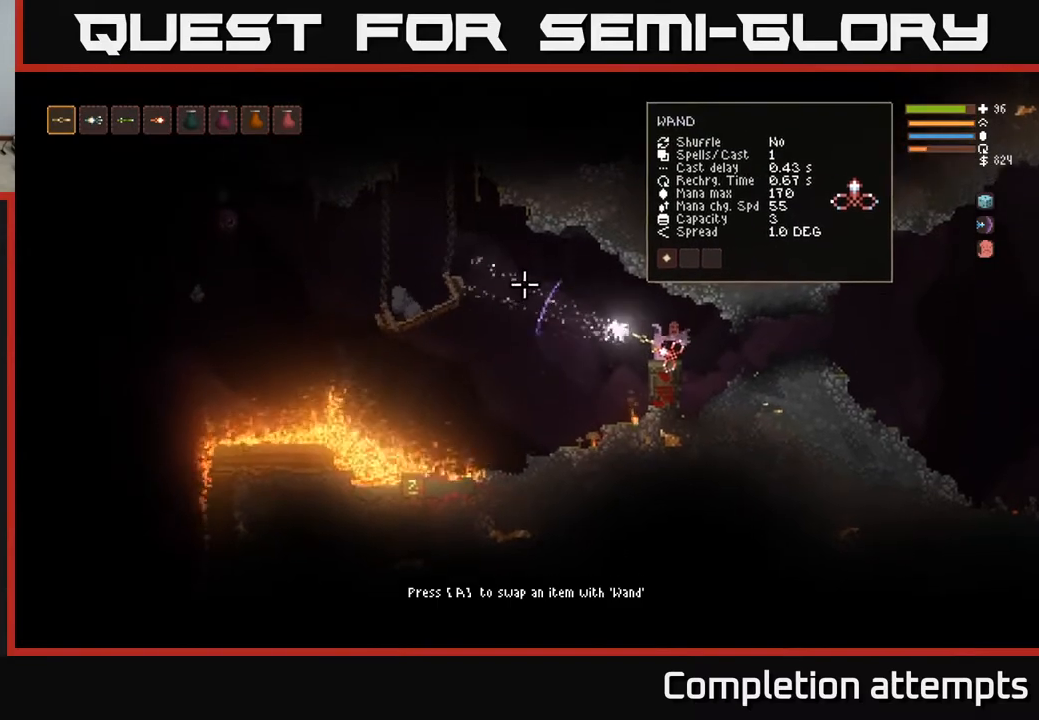
{"buttons": [], "left_stick": "center", "right_stick": "left", "events": [[350, "R2", "up"]]}
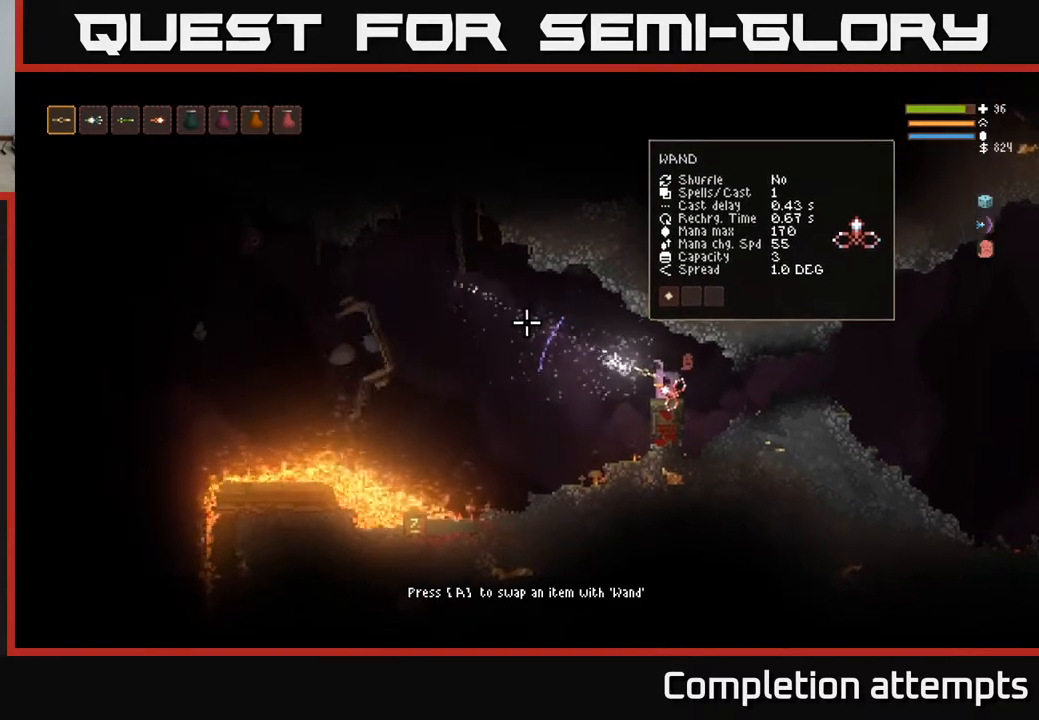
{"buttons": ["R2"], "left_stick": "center", "right_stick": "left", "events": [[483, "R2", "down"]]}
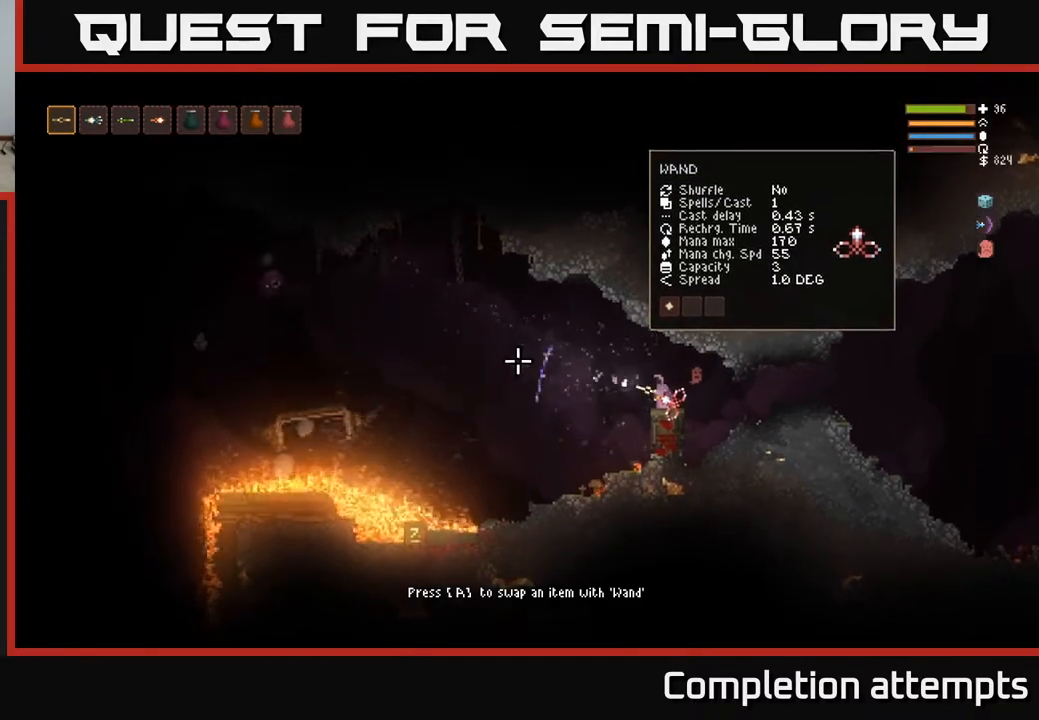
{"buttons": ["R2"], "left_stick": "center", "right_stick": "left", "events": []}
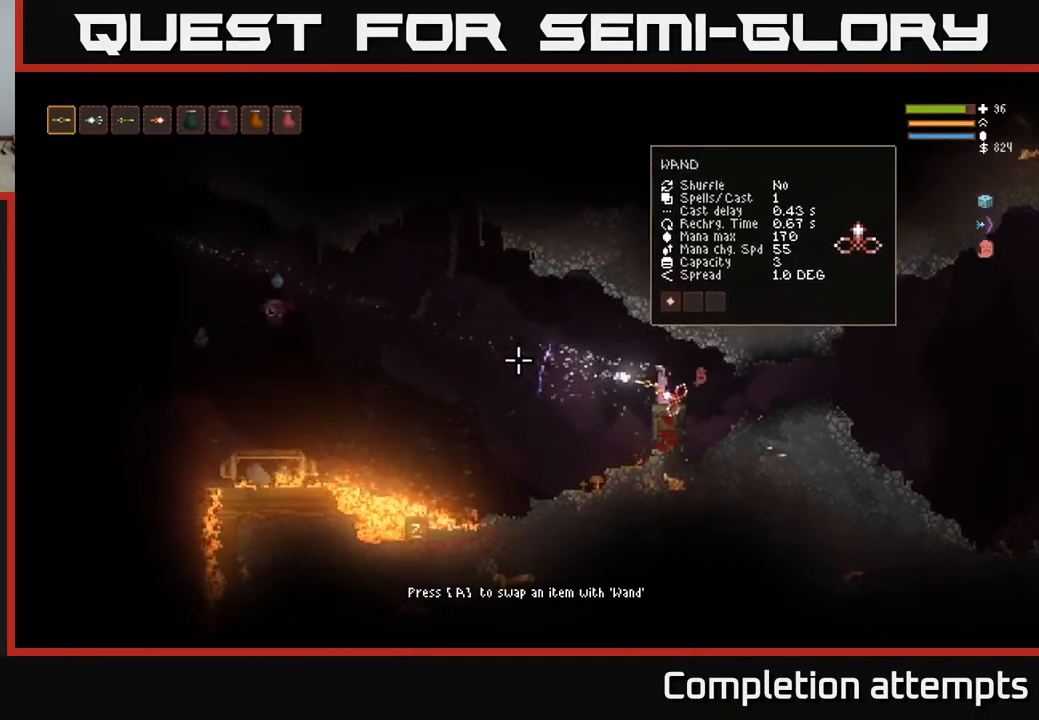
{"buttons": [], "left_stick": "center", "right_stick": "left", "events": [[367, "R2", "up"]]}
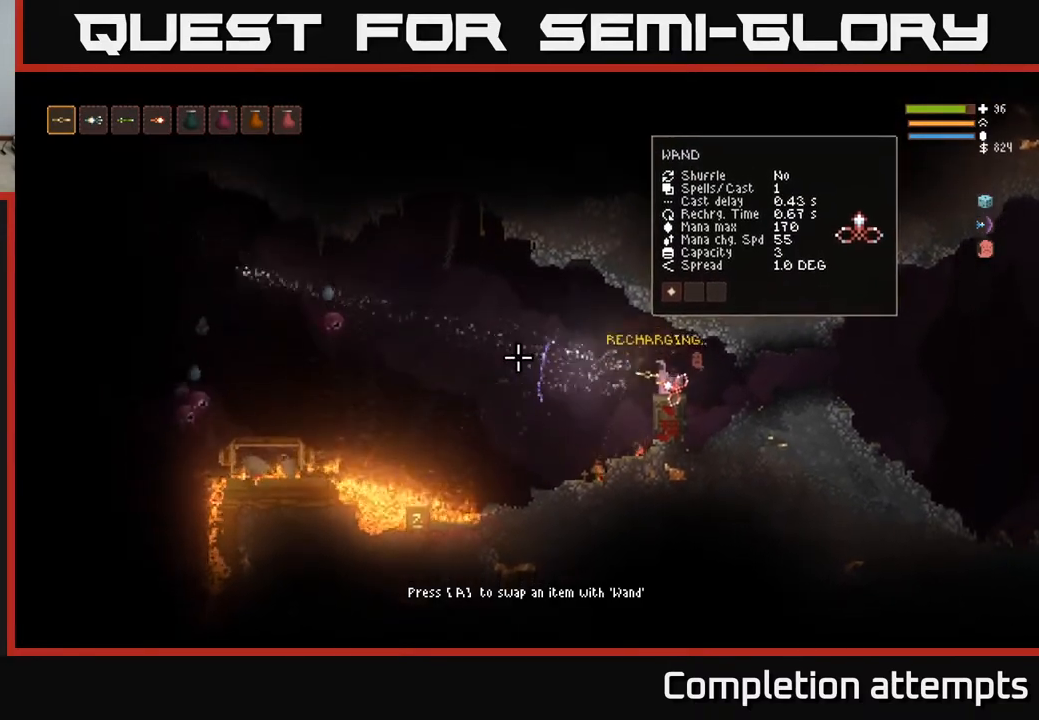
{"buttons": ["R2"], "left_stick": "center", "right_stick": "left", "events": [[233, "R2", "down"]]}
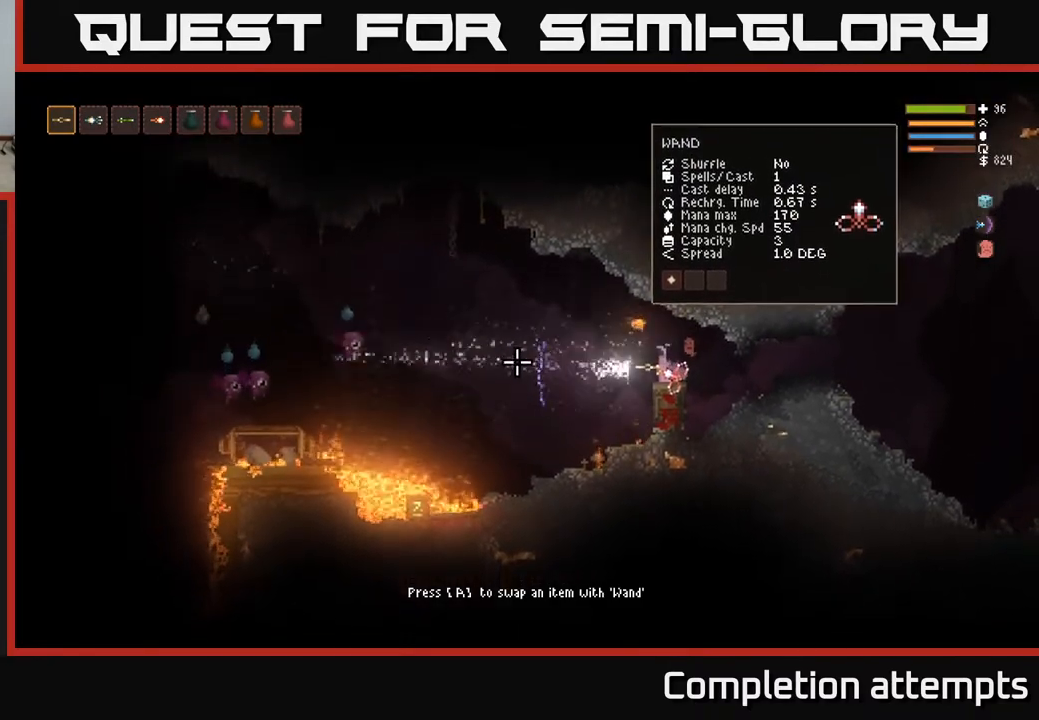
{"buttons": ["R2"], "left_stick": "center", "right_stick": "left", "events": [[400, "left_stick", "left"], [500, "left_stick", "center"]]}
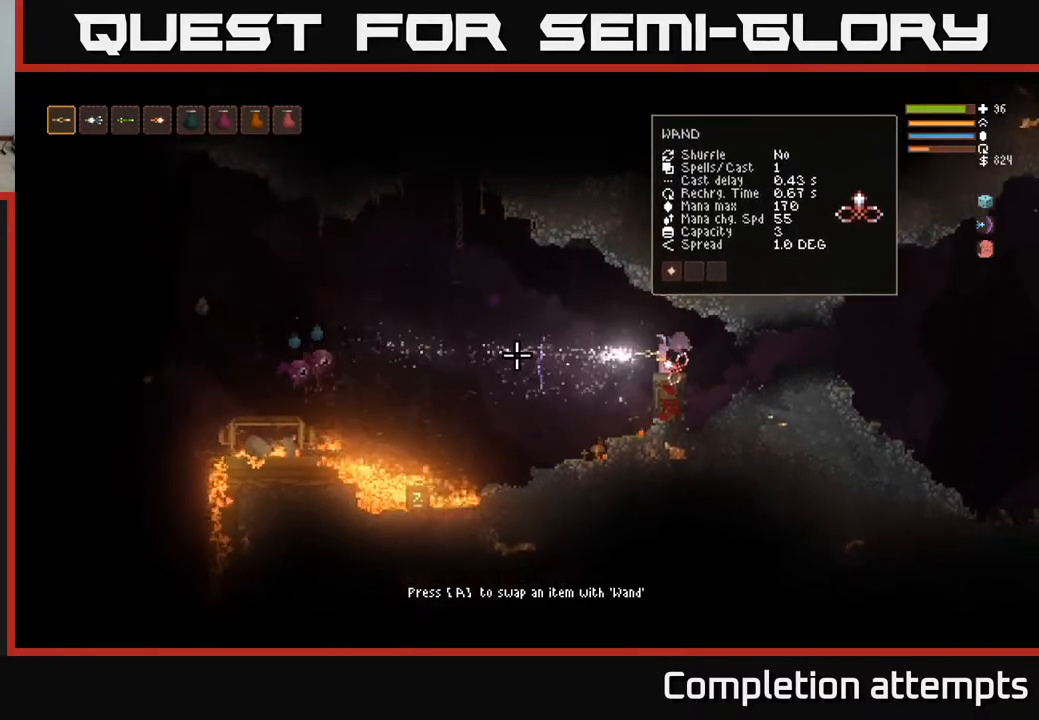
{"buttons": ["R2"], "left_stick": "center", "right_stick": "left", "events": [[283, "R2", "up"], [367, "R2", "down"]]}
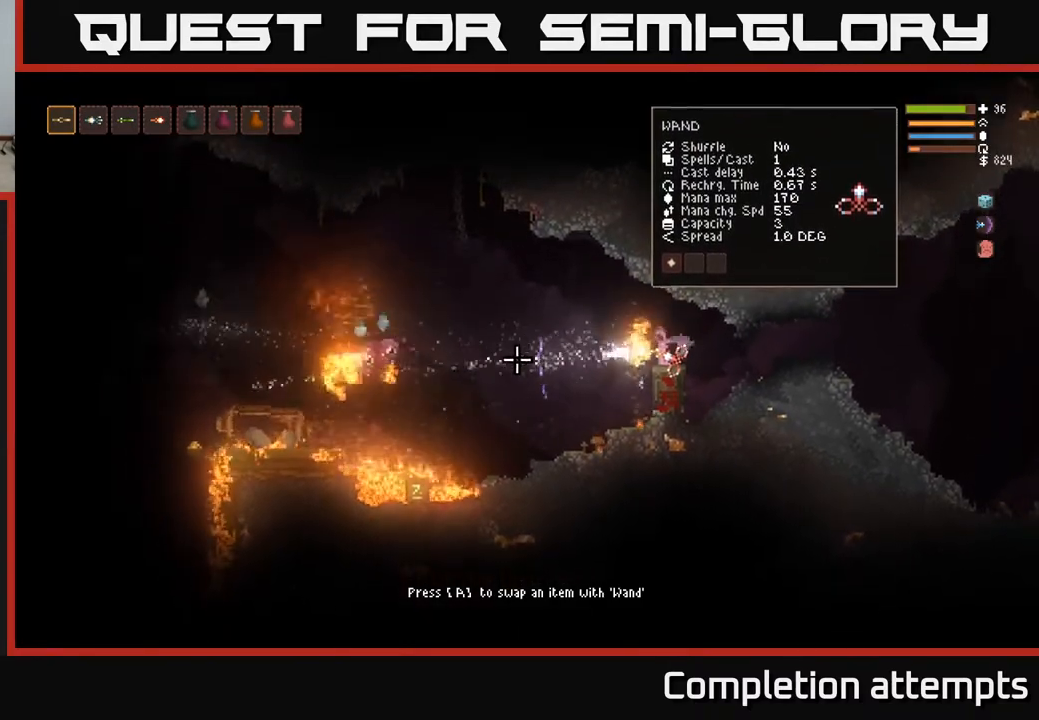
{"buttons": [], "left_stick": "center", "right_stick": "left", "events": [[333, "R2", "up"]]}
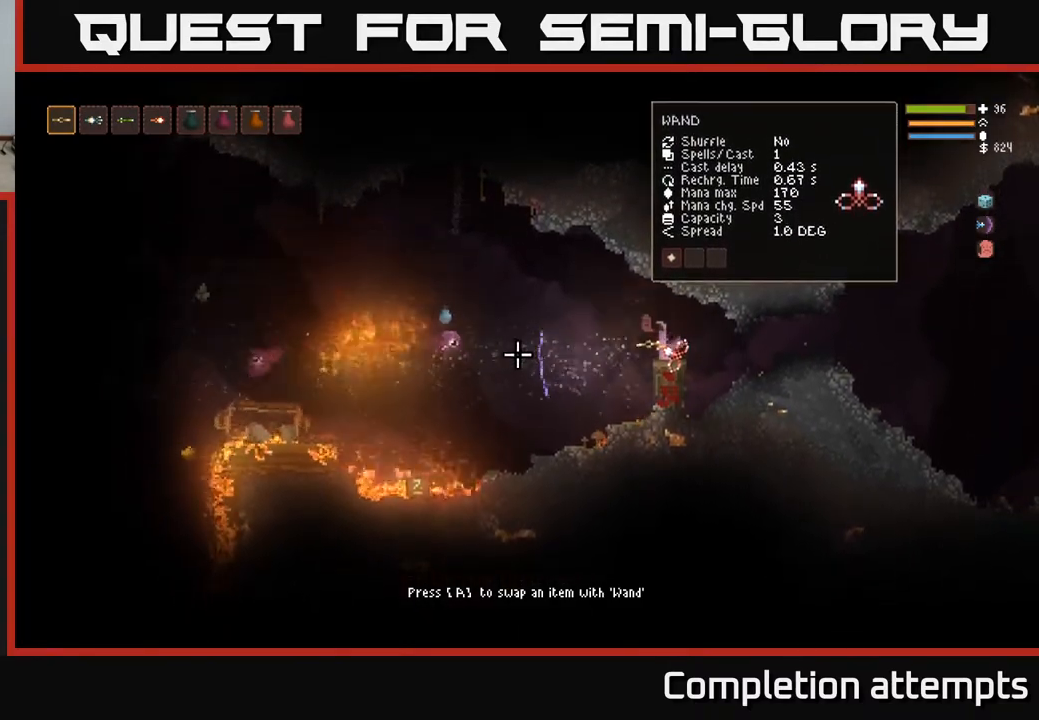
{"buttons": [], "left_stick": "center", "right_stick": "left", "events": [[217, "R2", "down"], [300, "R2", "up"]]}
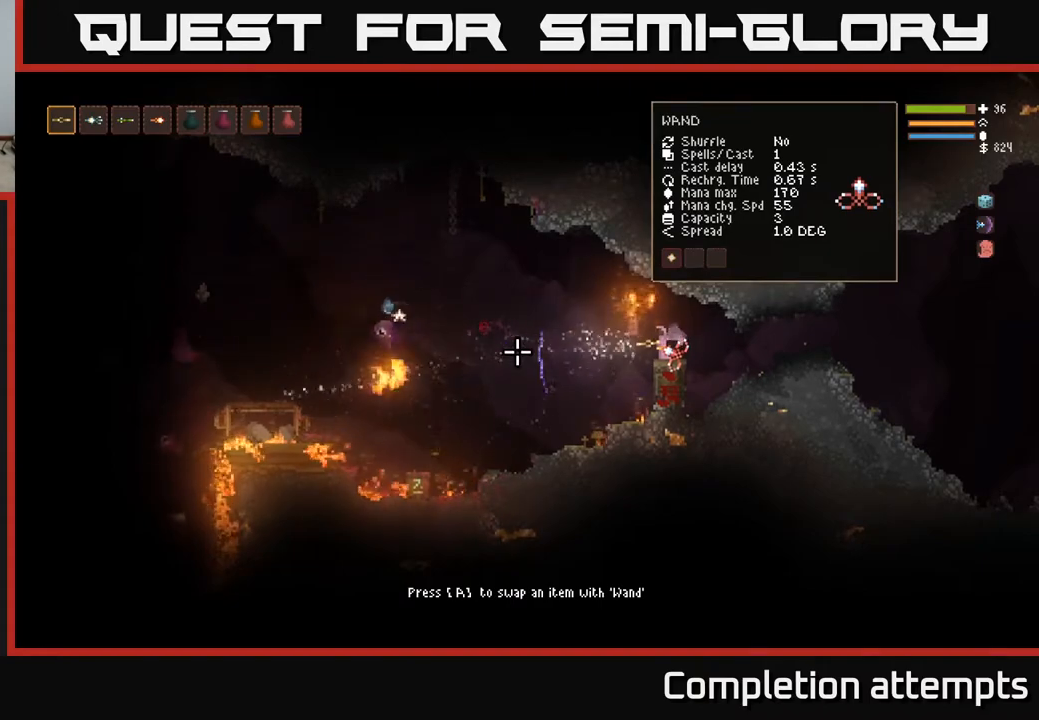
{"buttons": [], "left_stick": "center", "right_stick": "left", "events": []}
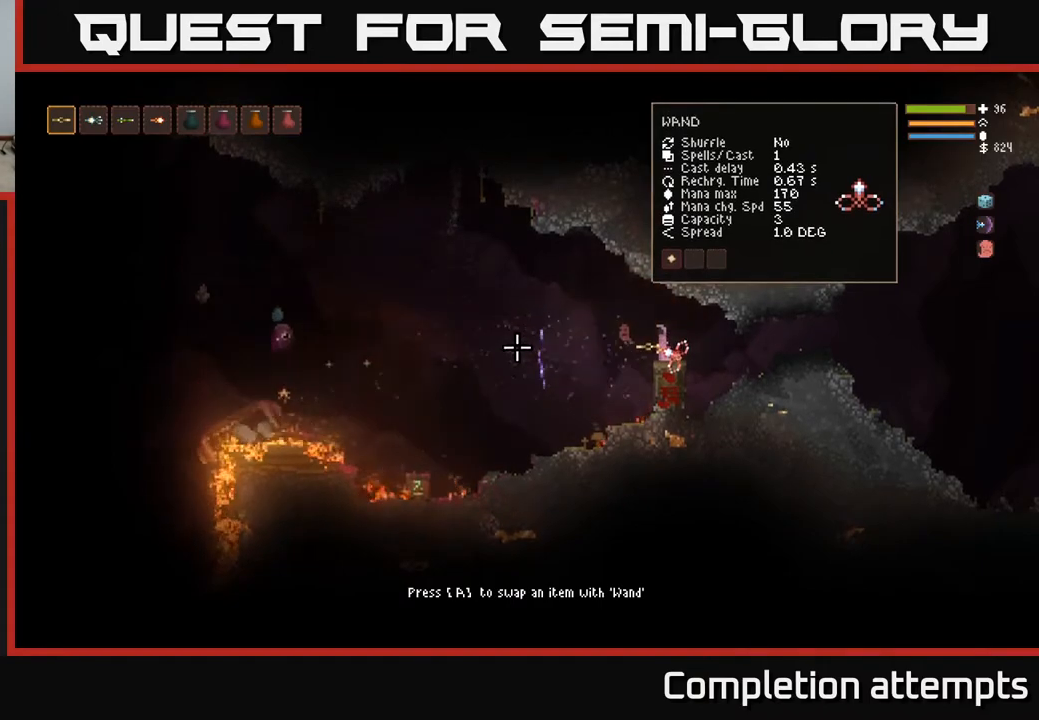
{"buttons": ["R2"], "left_stick": "left", "right_stick": "left", "events": [[333, "left_stick", "left"], [500, "R2", "down"]]}
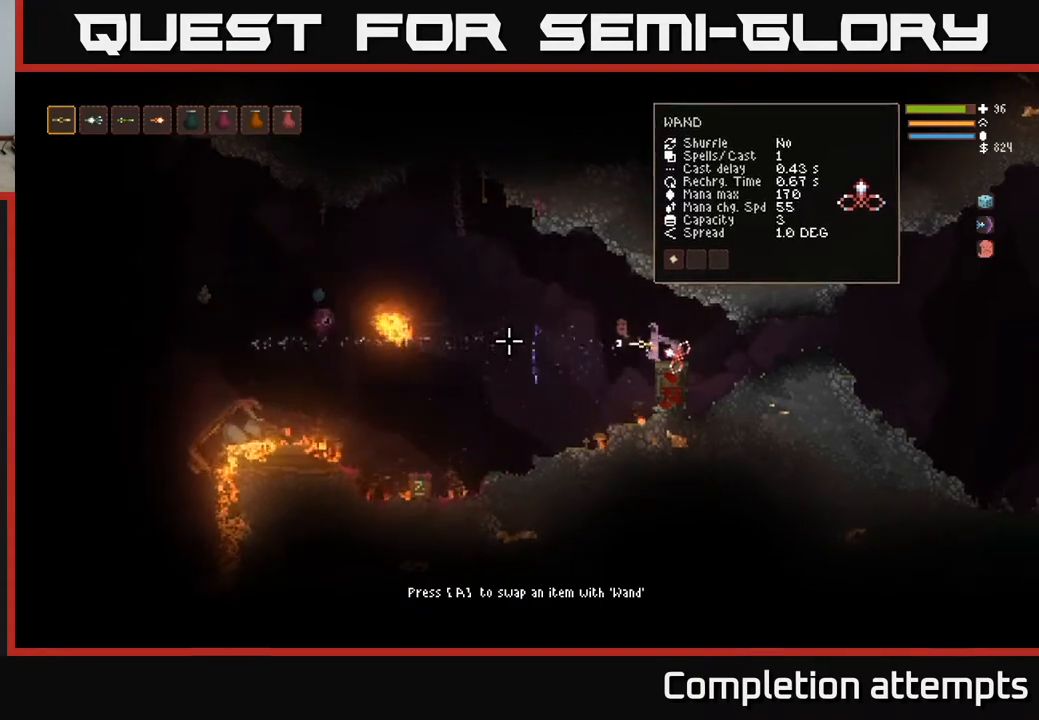
{"buttons": ["L2"], "left_stick": "left", "right_stick": "left", "events": [[17, "left_stick", "center"], [117, "R2", "up"], [350, "left_stick", "left"], [433, "L2", "down"]]}
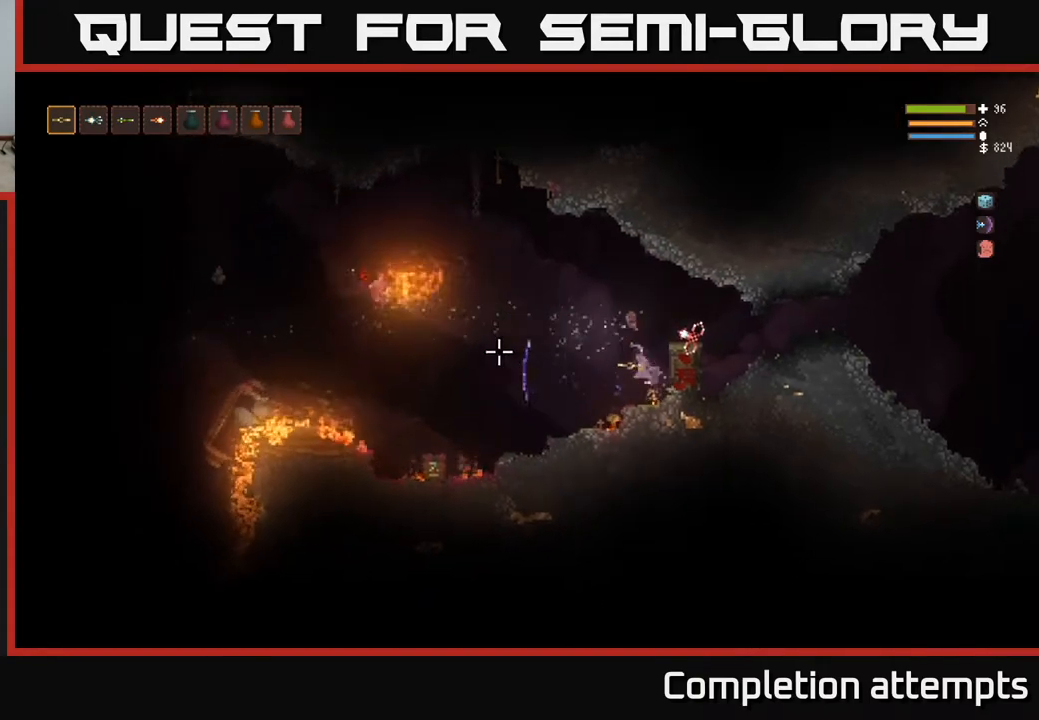
{"buttons": [], "left_stick": "left", "right_stick": "left", "events": [[83, "L2", "up"], [217, "left_stick", "center"], [300, "left_stick", "left"]]}
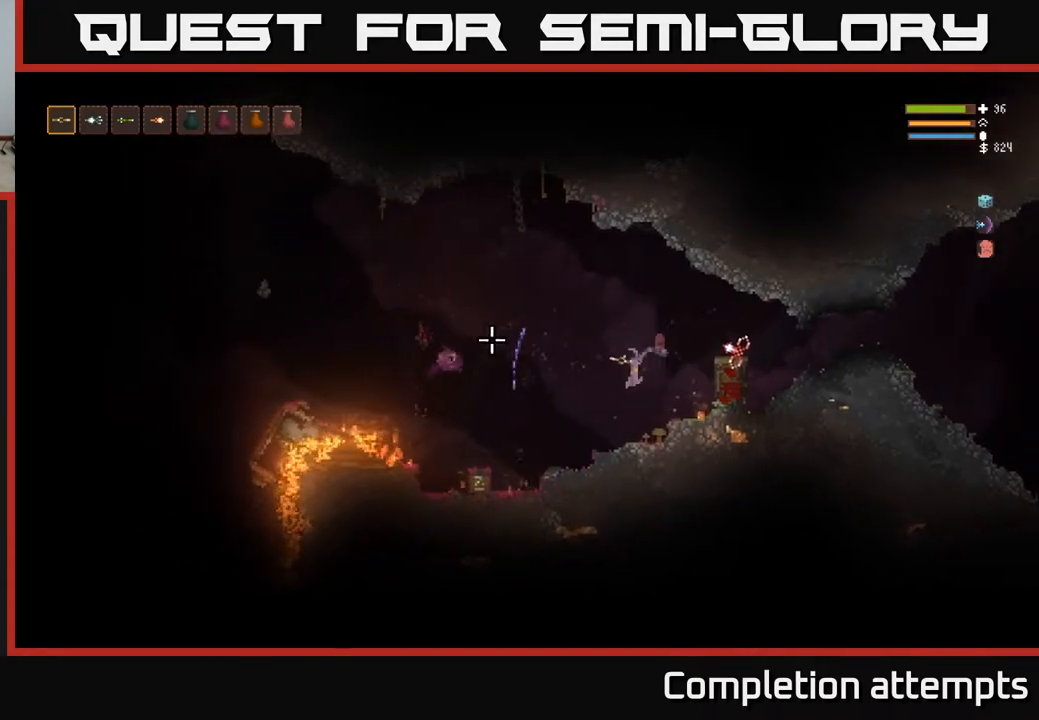
{"buttons": [], "left_stick": "left", "right_stick": "left", "events": [[350, "L2", "down"], [417, "L2", "up"]]}
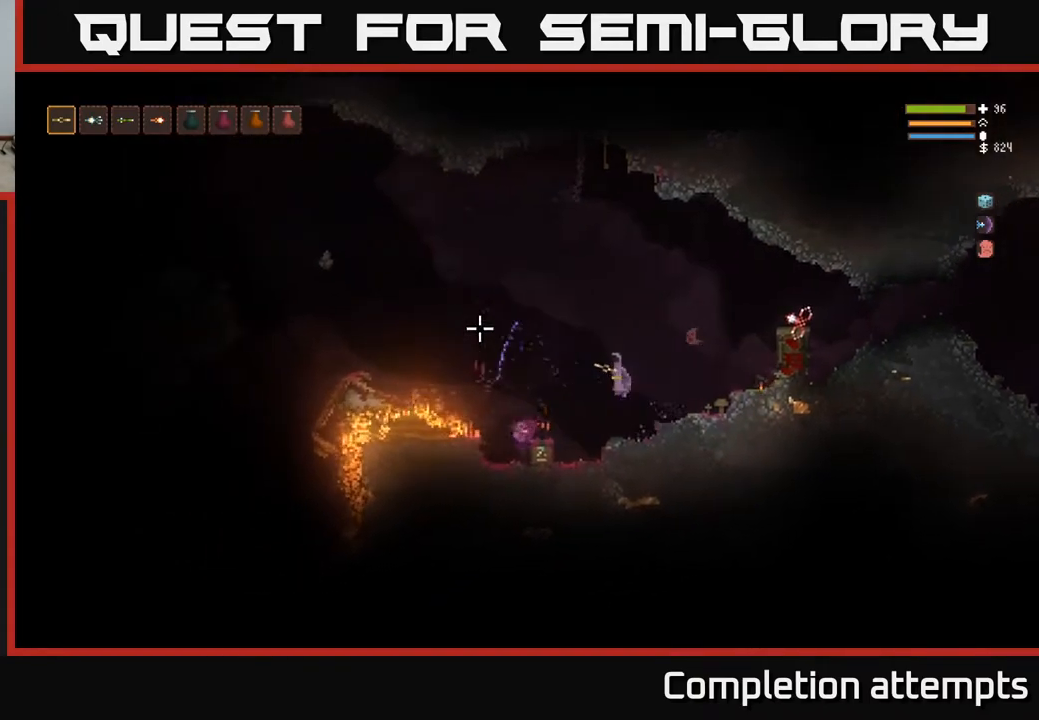
{"buttons": [], "left_stick": "left", "right_stick": "left", "events": [[350, "L2", "down"], [417, "L2", "up"]]}